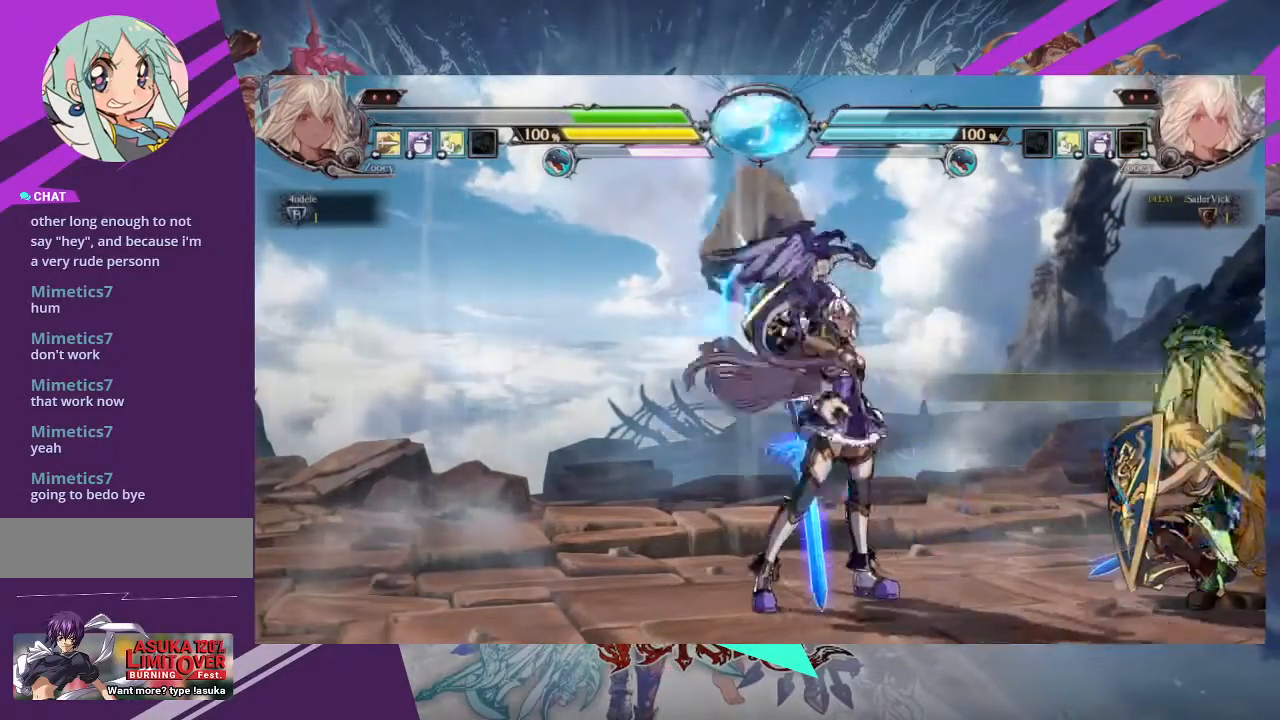
Gameplay with a controller (arcade stick); each line is a JSON object with the inputs held at the frame after it. "events" lists button and stick changes between this image and that frame as [ms after this image, input, new state], when the widget could be followed in between. Not read: L3 R3 other_buttons.
{"buttons": [], "left_stick": "up-right", "events": [[133, "left_stick", "left"], [267, "left_stick", "center"], [400, "left_stick", "up-right"]]}
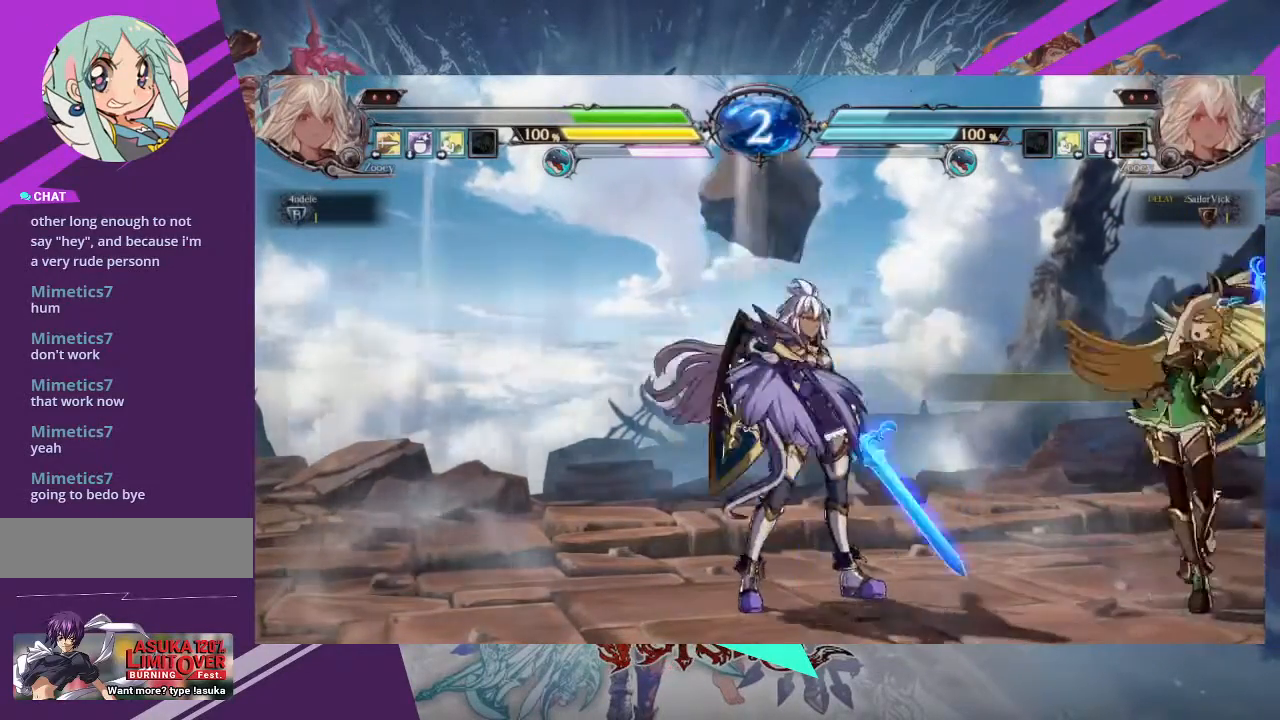
{"buttons": ["R2"], "left_stick": "center", "events": [[401, "left_stick", "center"], [501, "R2", "down"]]}
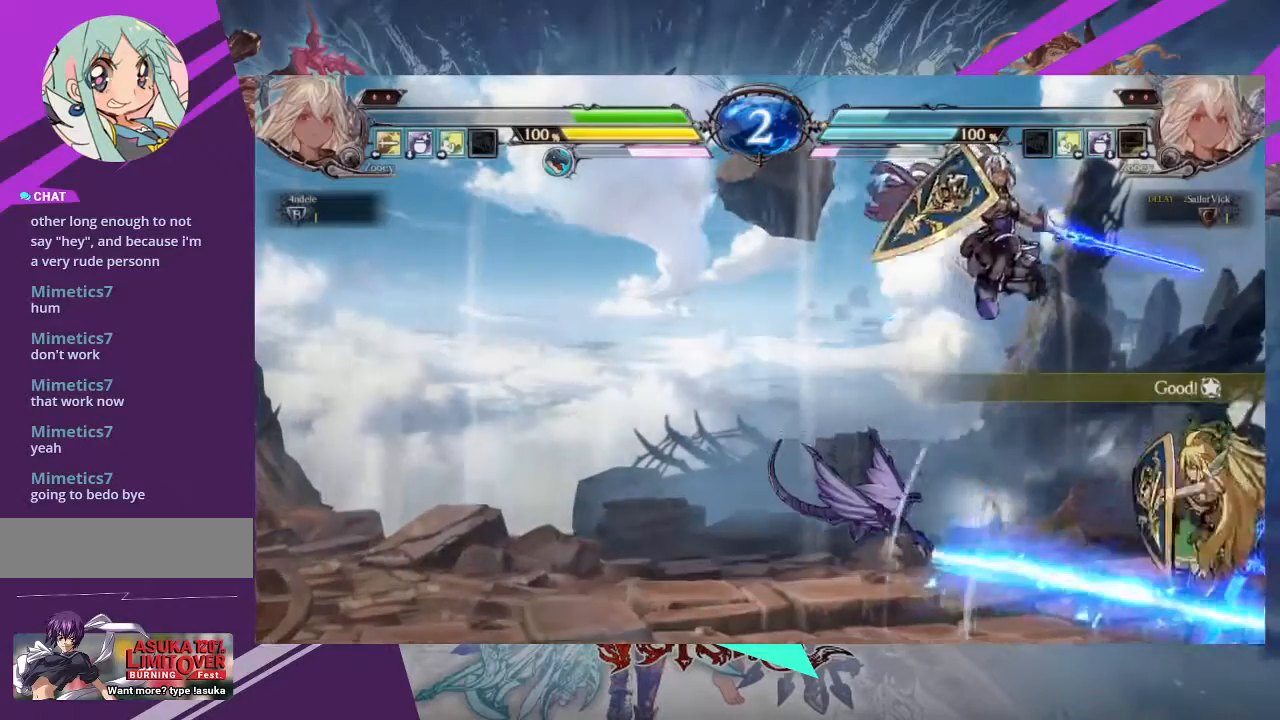
{"buttons": [], "left_stick": "right", "events": [[200, "R2", "up"], [500, "left_stick", "right"]]}
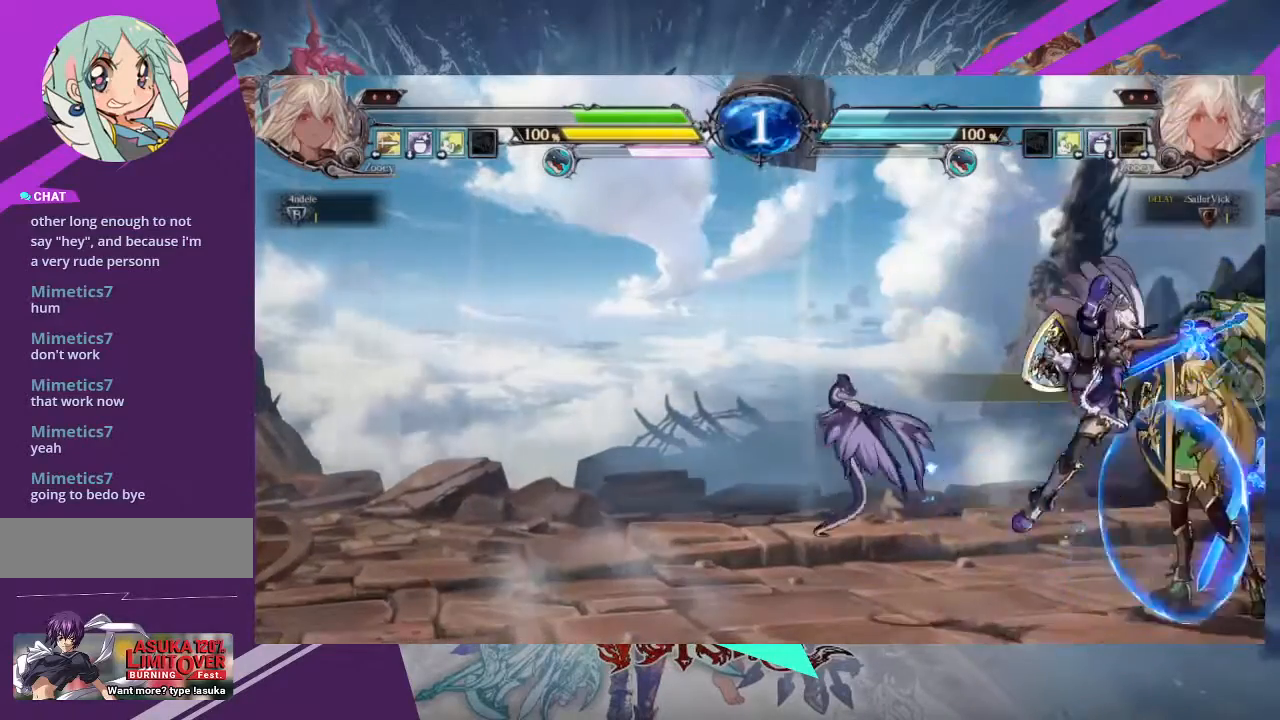
{"buttons": [], "left_stick": "center", "events": [[67, "R1", "down"], [67, "TRIANGLE", "down"], [67, "left_stick", "center"], [134, "R1", "up"], [134, "TRIANGLE", "up"], [201, "R1", "down"], [201, "TRIANGLE", "down"], [267, "R1", "up"], [267, "TRIANGLE", "up"]]}
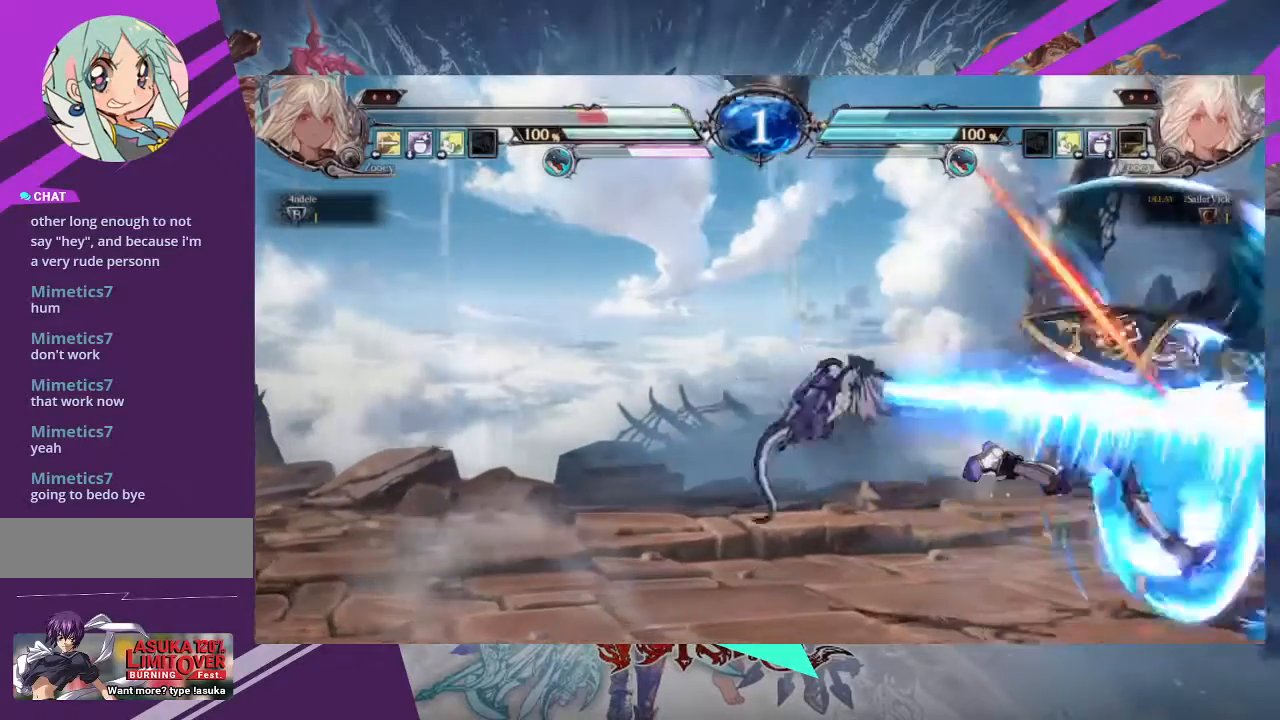
{"buttons": ["SQUARE"], "left_stick": "down-left"}
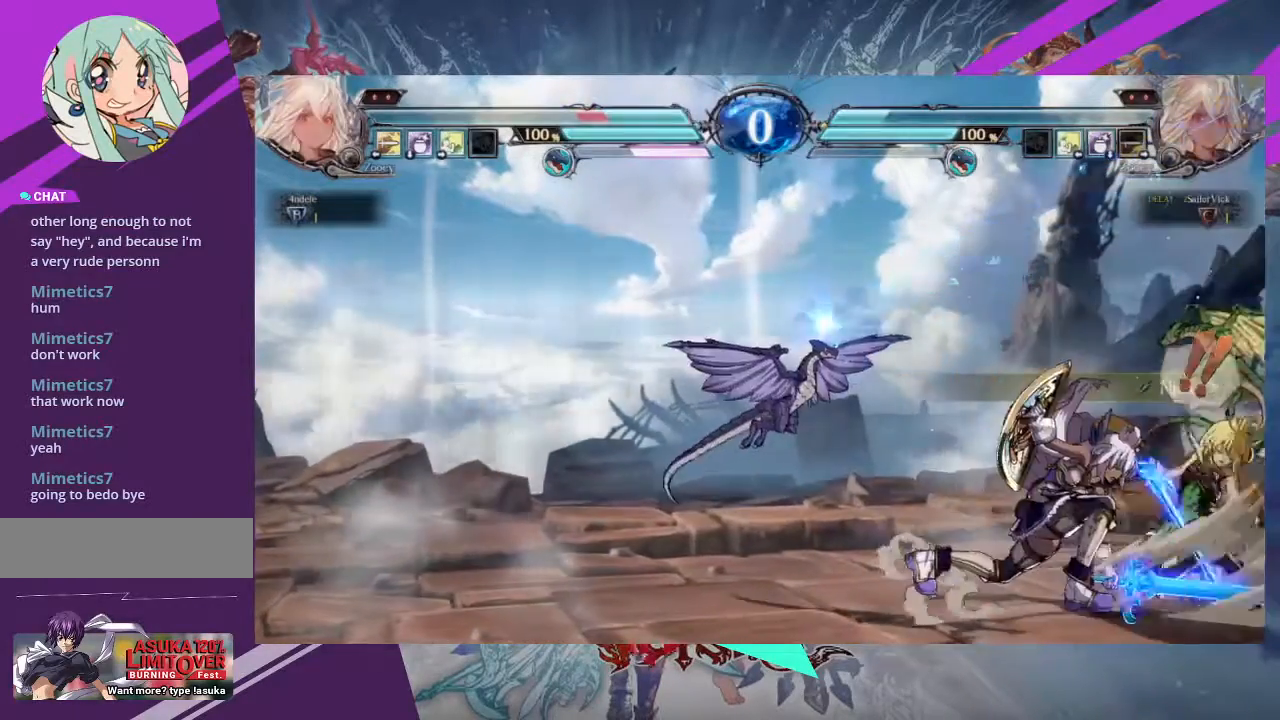
{"buttons": ["R1"], "left_stick": "center", "events": [[34, "SQUARE", "up"], [101, "SQUARE", "down"], [201, "SQUARE", "up"], [267, "TRIANGLE", "down"], [267, "left_stick", "center"], [367, "TRIANGLE", "up"], [501, "R1", "down"]]}
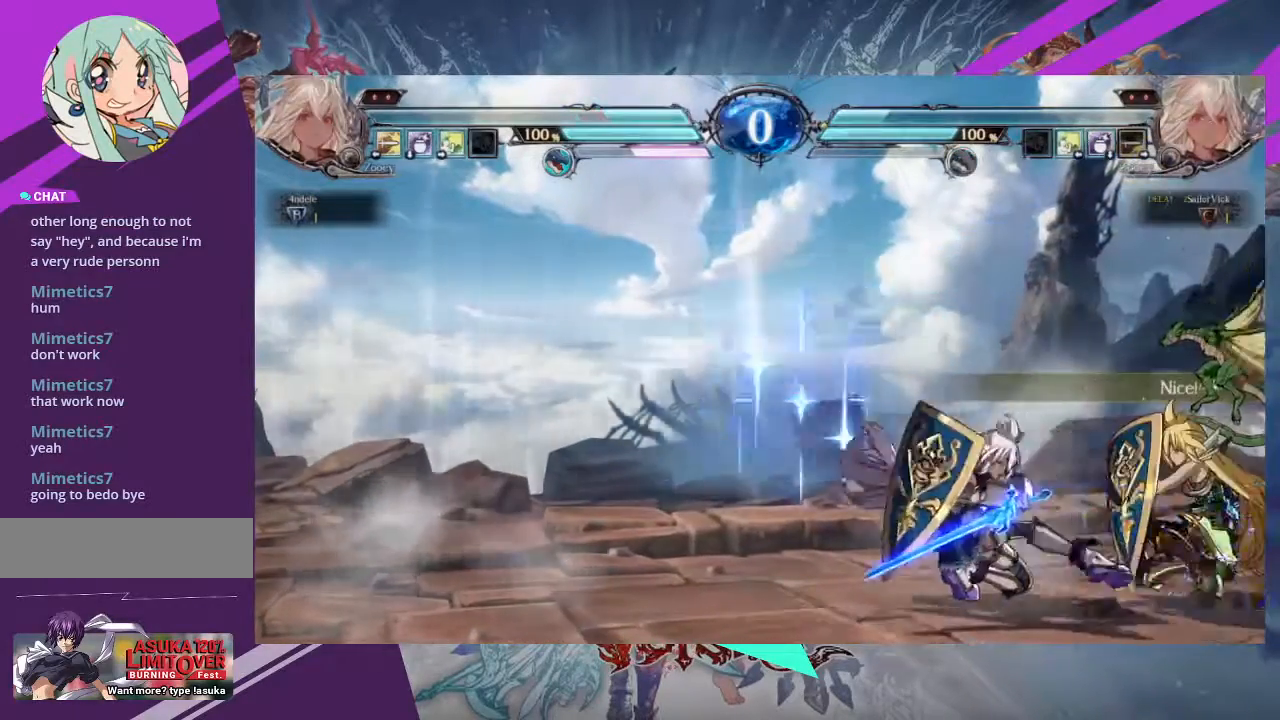
{"buttons": [], "left_stick": "center", "events": [[100, "R1", "up"], [200, "left_stick", "down"], [300, "SQUARE", "down"], [300, "left_stick", "center"], [400, "SQUARE", "up"]]}
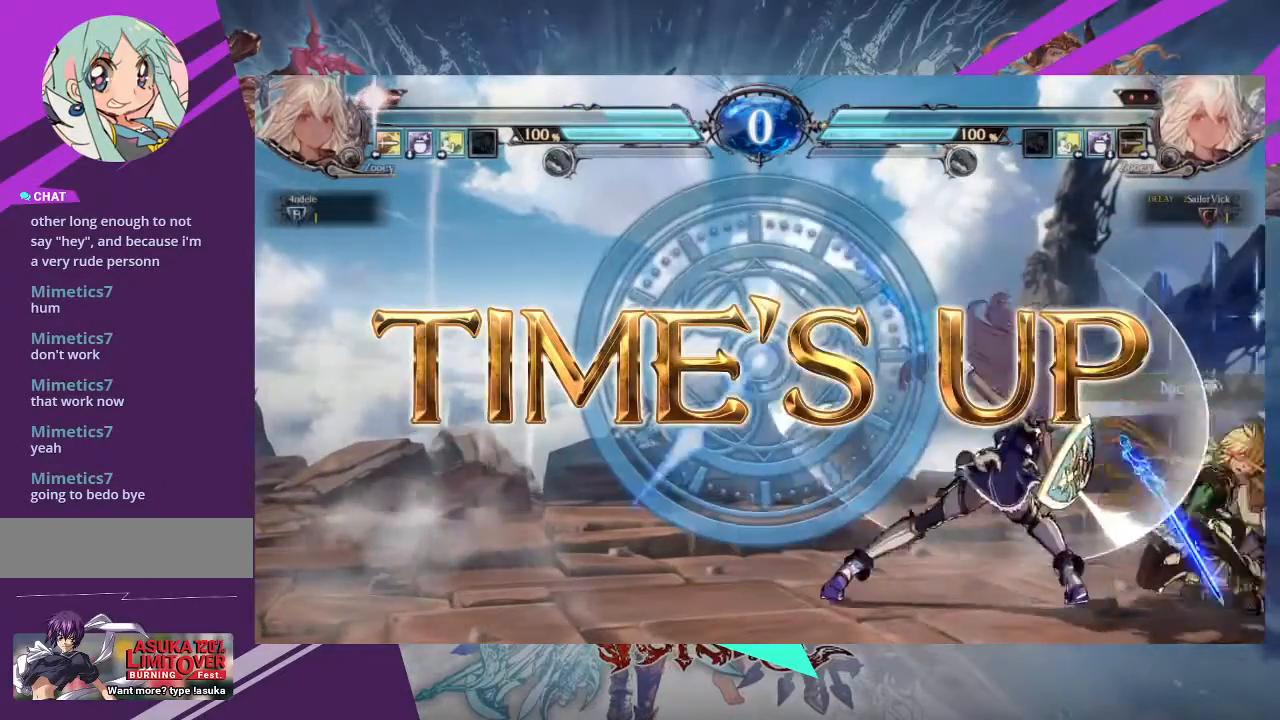
{"buttons": [], "left_stick": "center", "events": []}
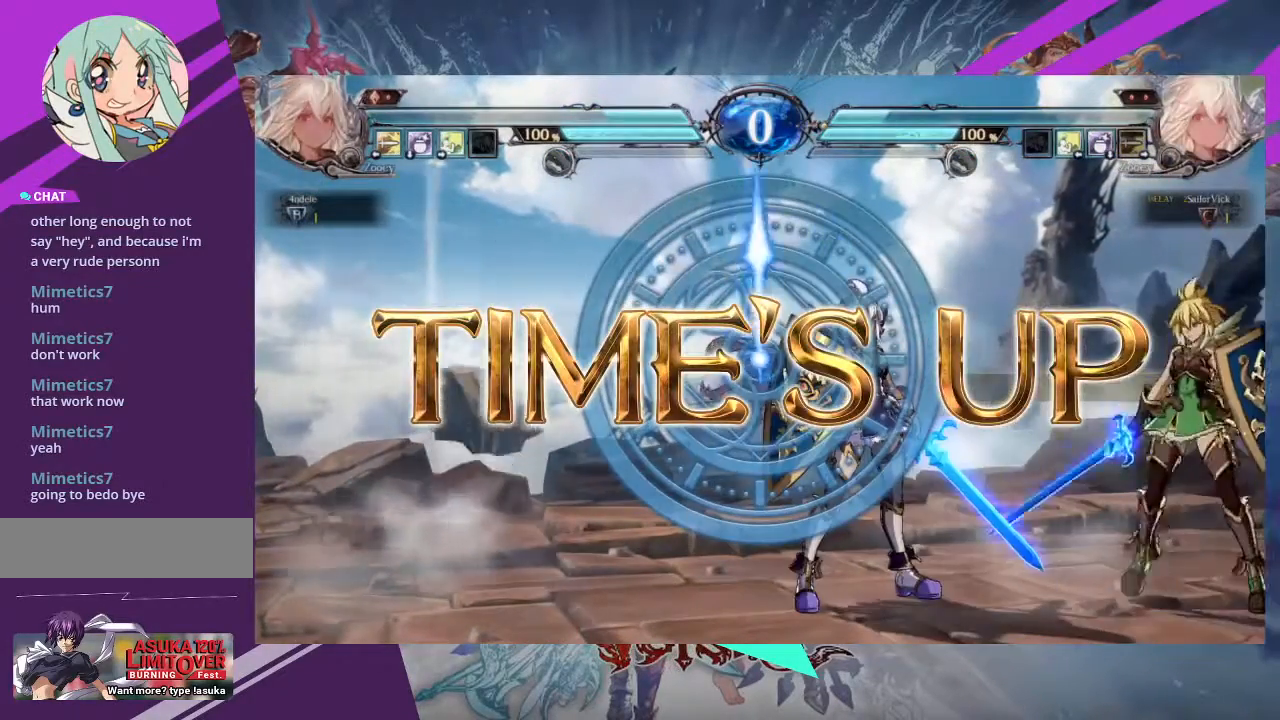
{"buttons": [], "left_stick": "center", "events": []}
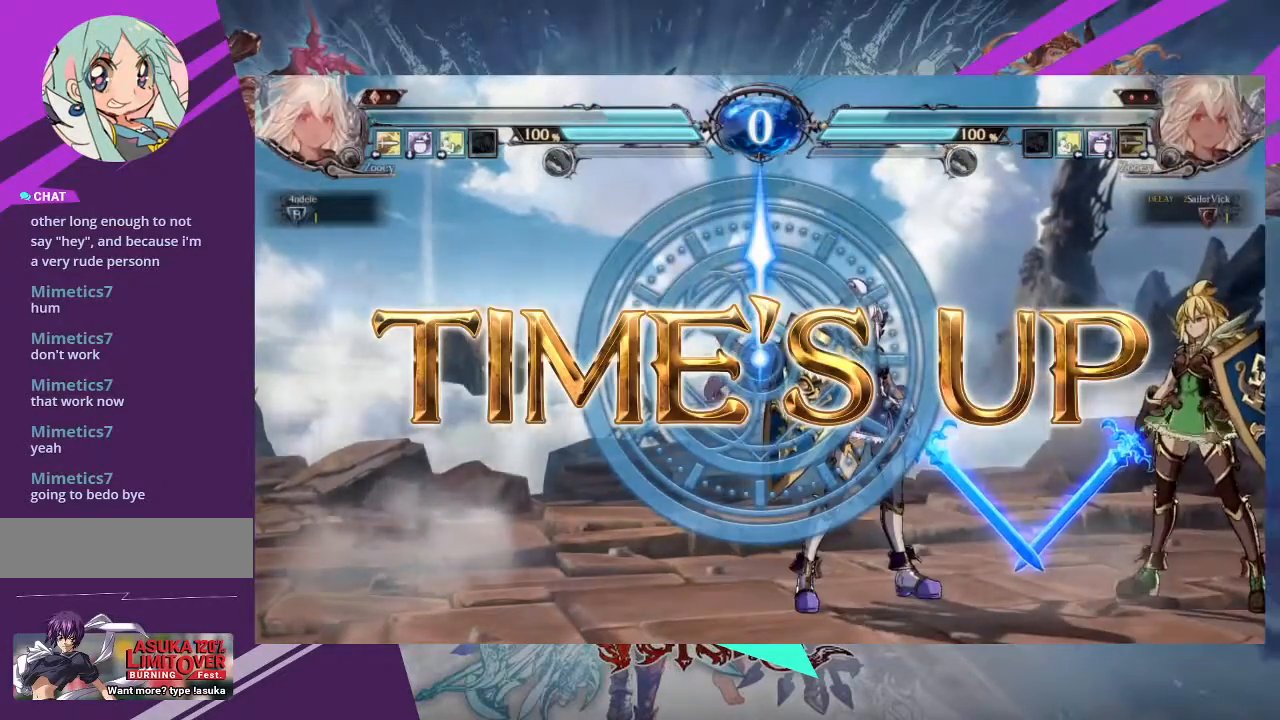
{"buttons": [], "left_stick": "center", "events": []}
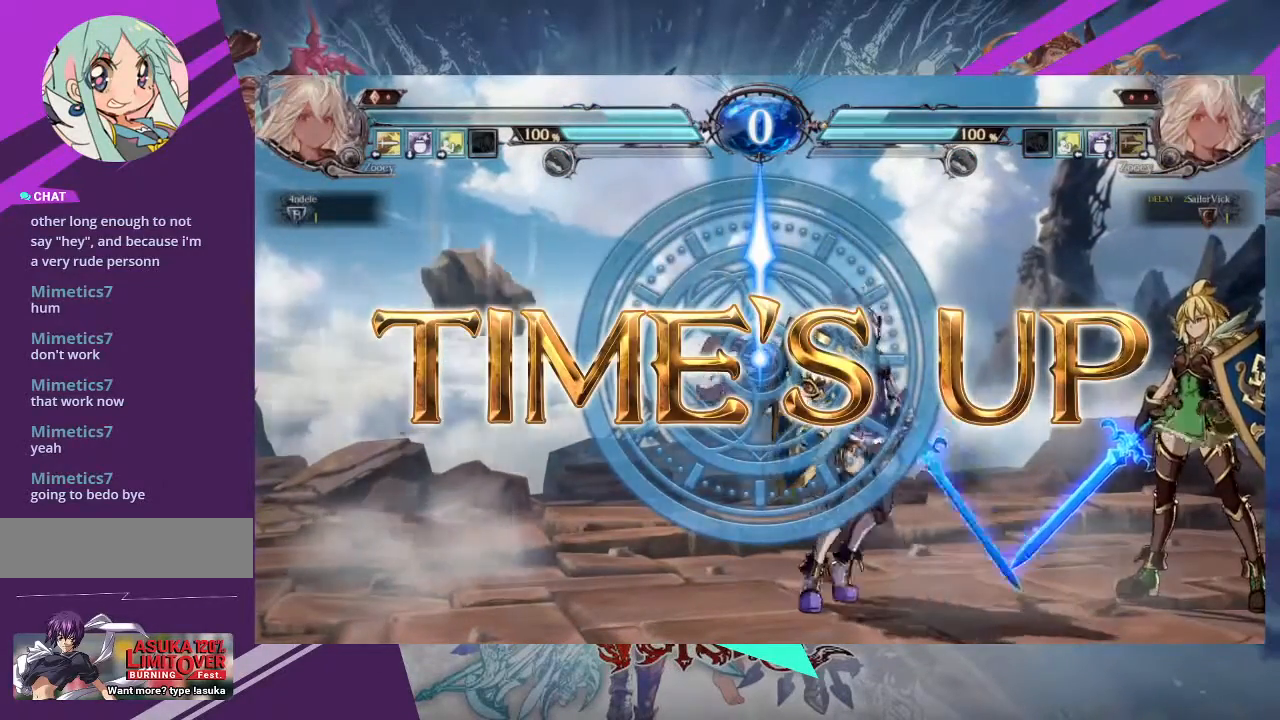
{"buttons": [], "left_stick": "center", "events": []}
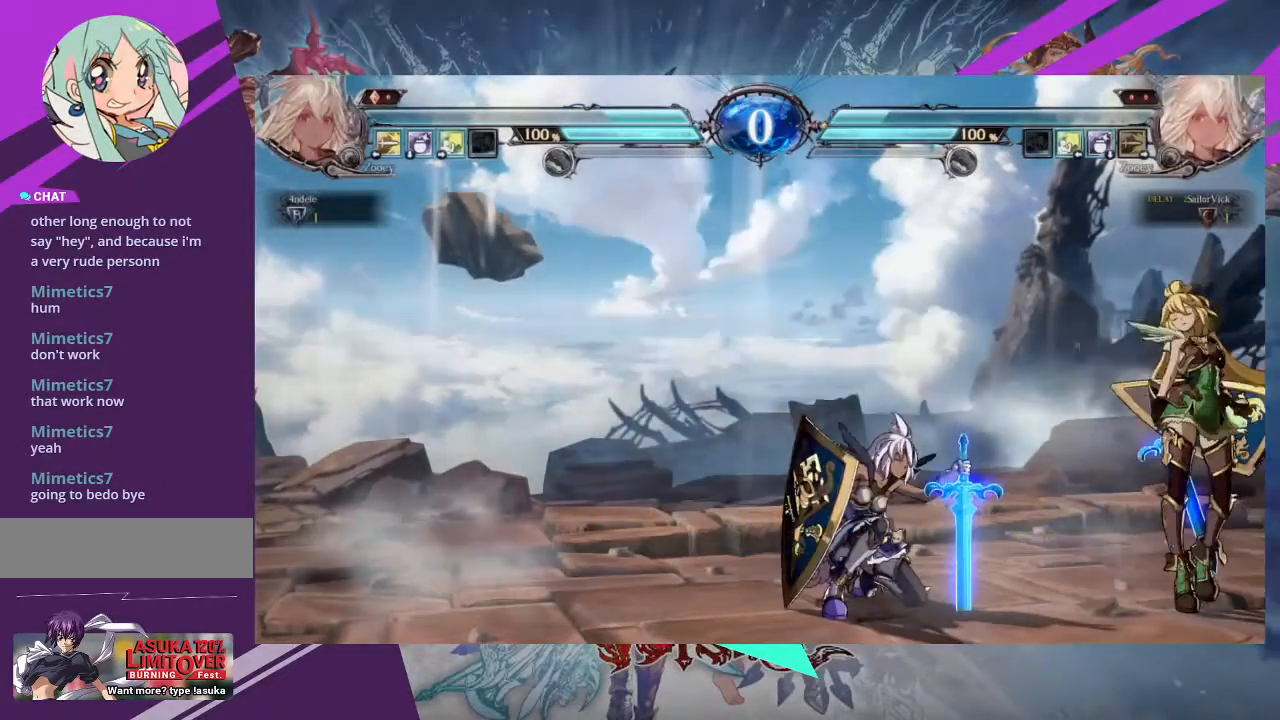
{"buttons": [], "left_stick": "center", "events": []}